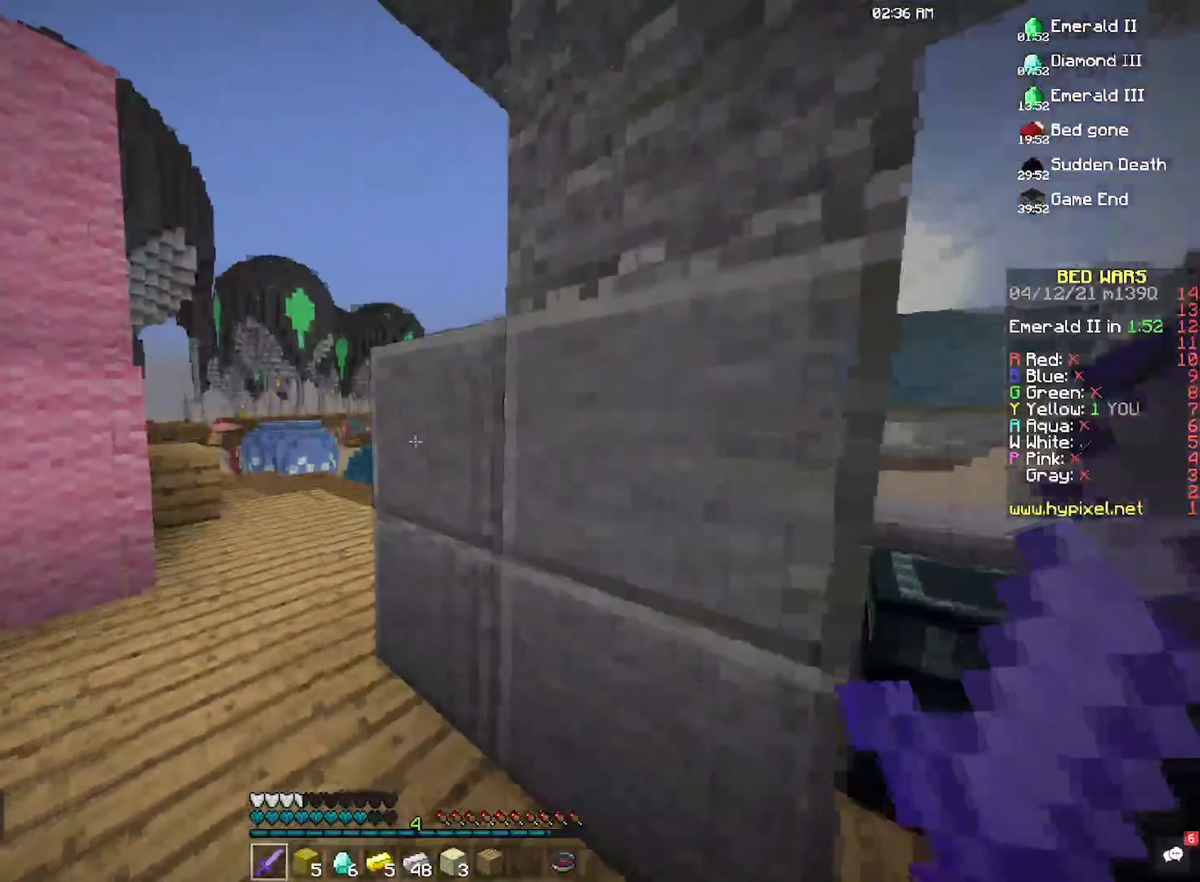
Gameplay with keyboard and mouse; each line is a JSON object with the keys and mouse buttons held at the frame after it. "events" lists presses ("down") and releases ("up") of "a", "d", "s", "space", "w", "mouse_left" and "mouse_right" between this image and that frame as [ms after this image, input, new state], when the widget could be followed in between. "mouse_left", "mouse_right" = the "left", "right" buttons of the "mouse" list. No other keys are recorded. Fast repeated clicks can show as one long hold. Mouse movement is not recorded.
{"keys": [], "mouse": [], "events": []}
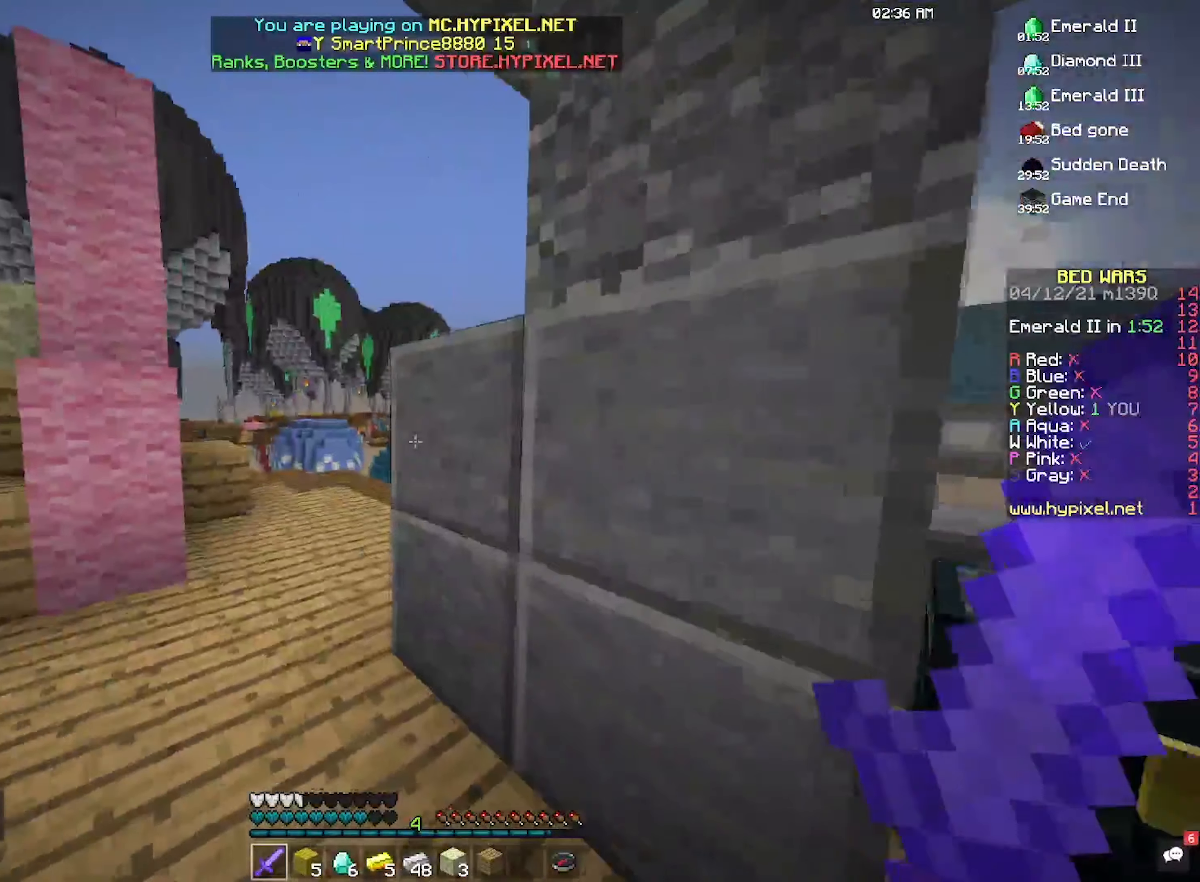
{"keys": [], "mouse": [], "events": []}
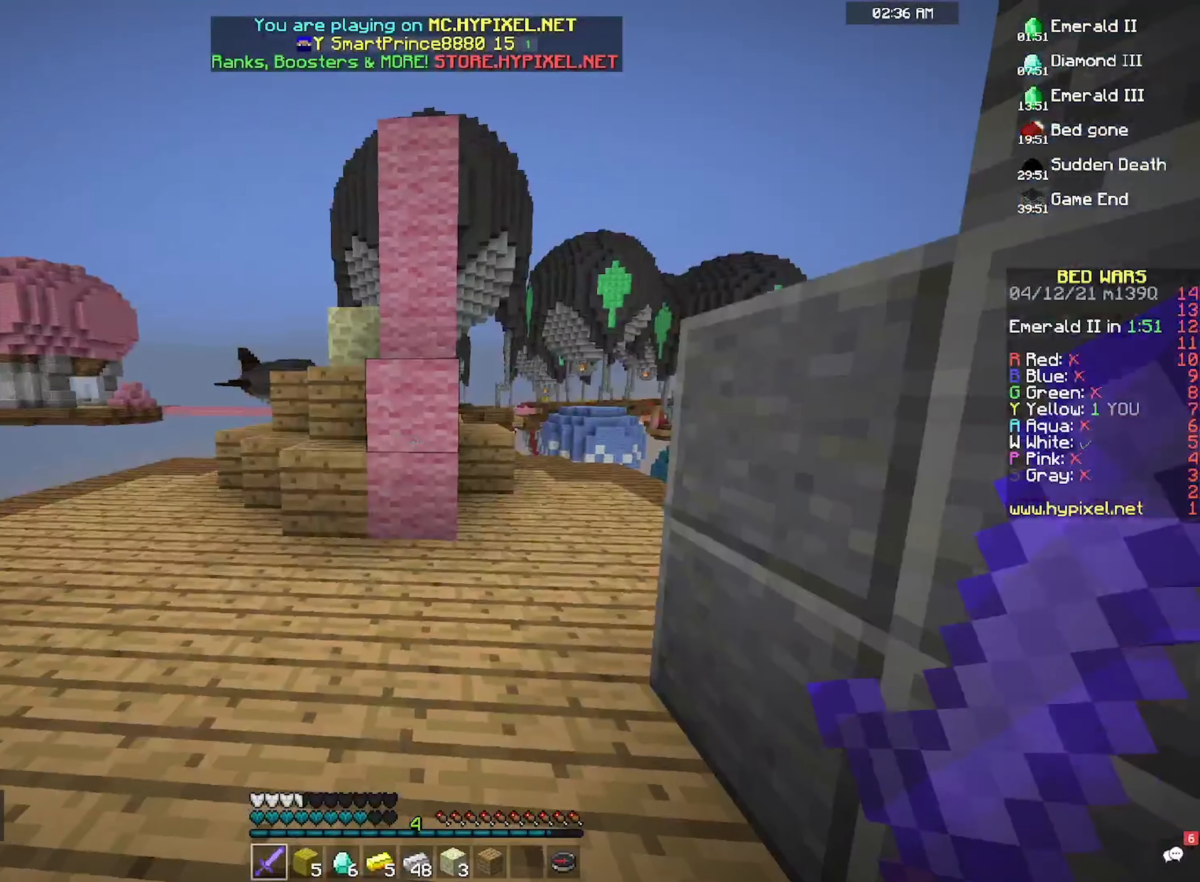
{"keys": ["d"], "mouse": [], "events": [[333, "d", "down"]]}
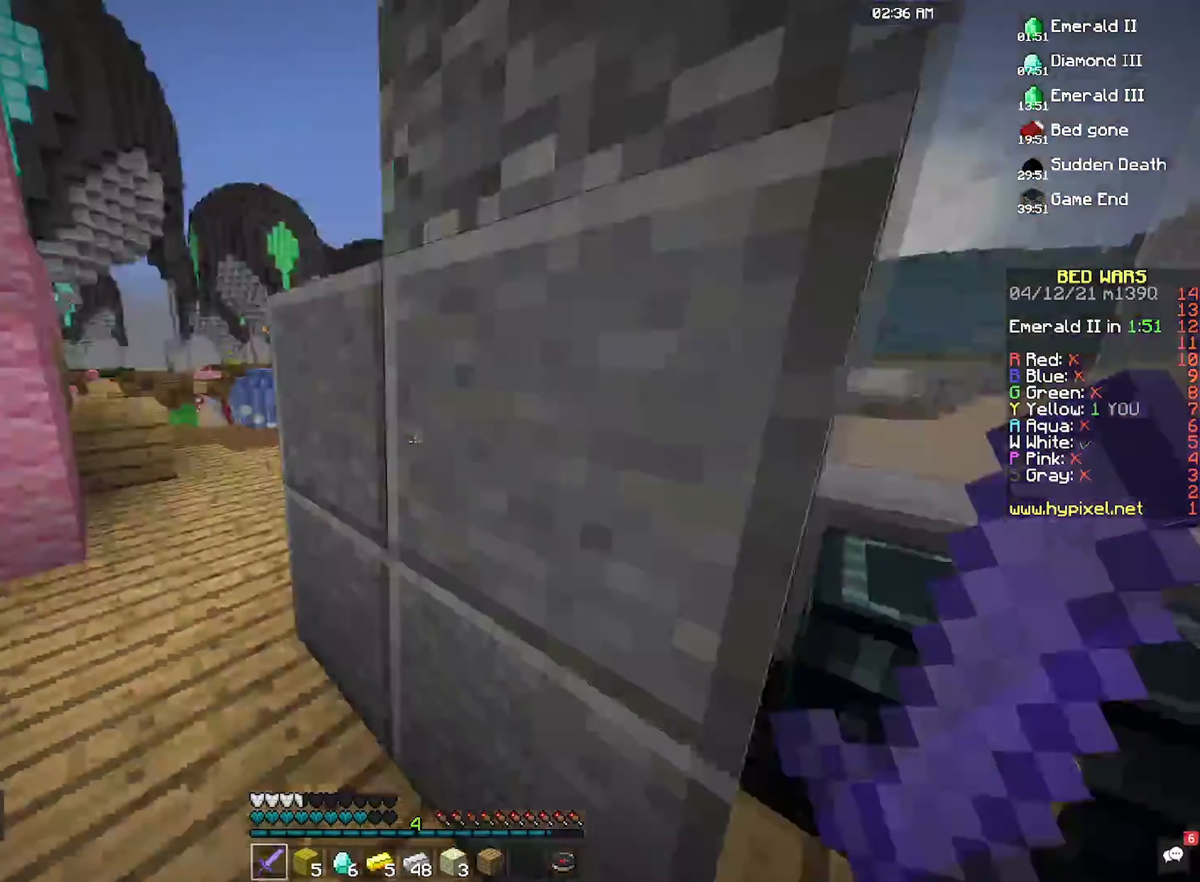
{"keys": ["d", "w"], "mouse": [], "events": [[233, "w", "down"]]}
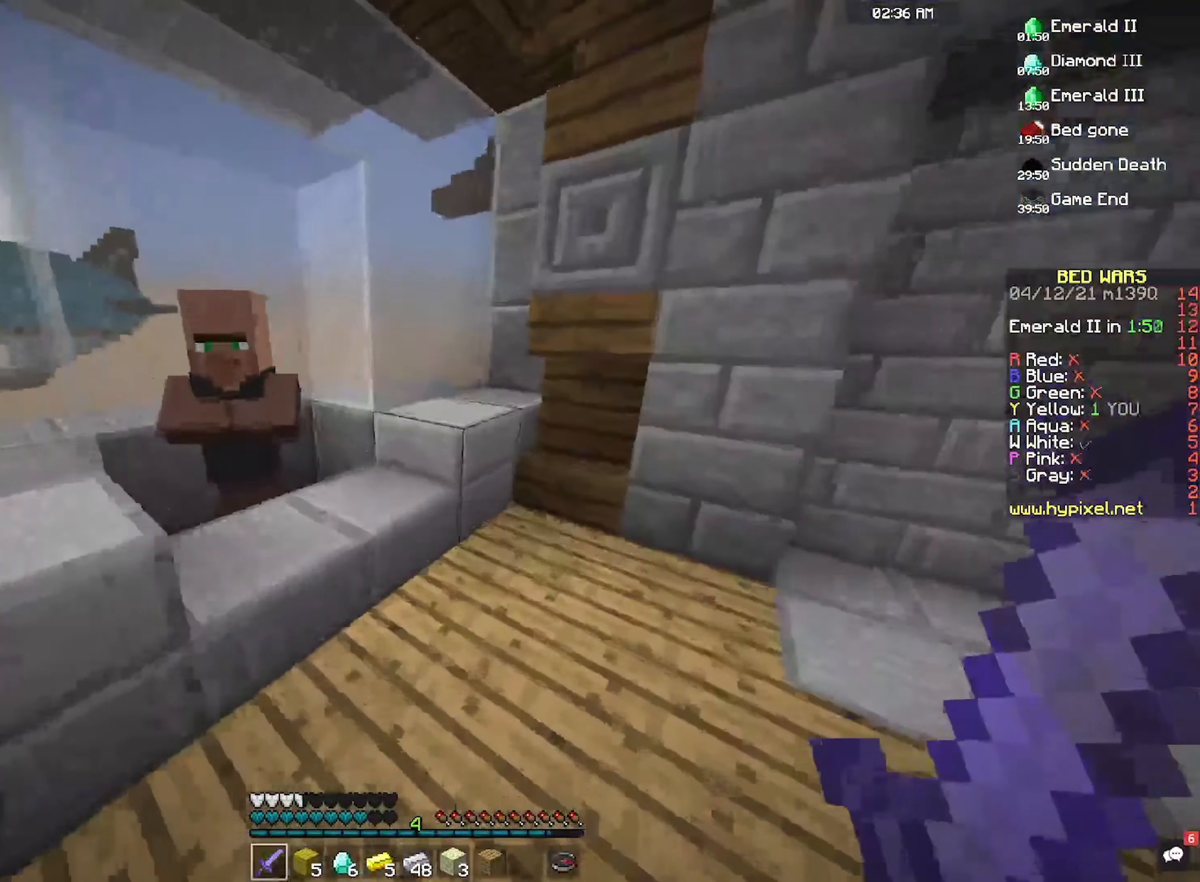
{"keys": ["d", "w"], "mouse": [], "events": [[100, "d", "up"], [433, "d", "down"]]}
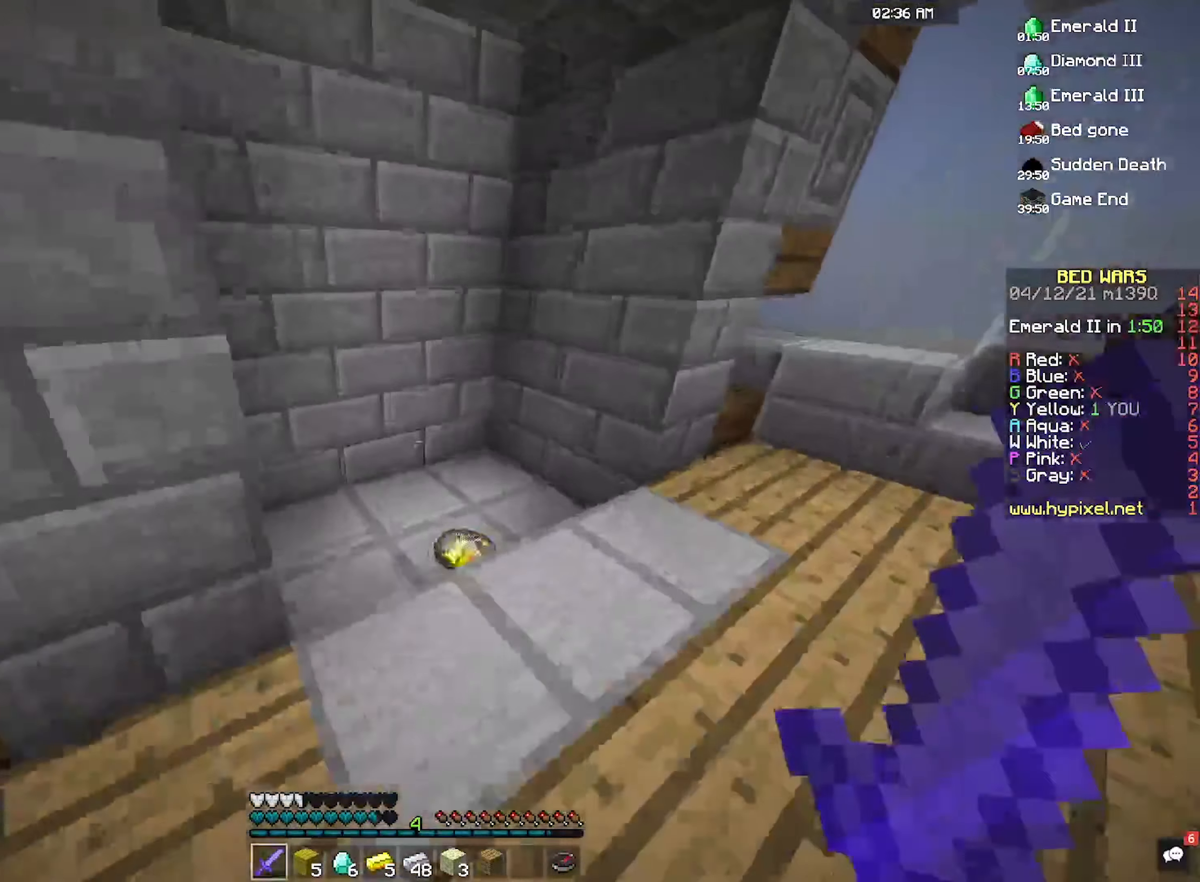
{"keys": ["w"], "mouse": [], "events": [[167, "d", "up"]]}
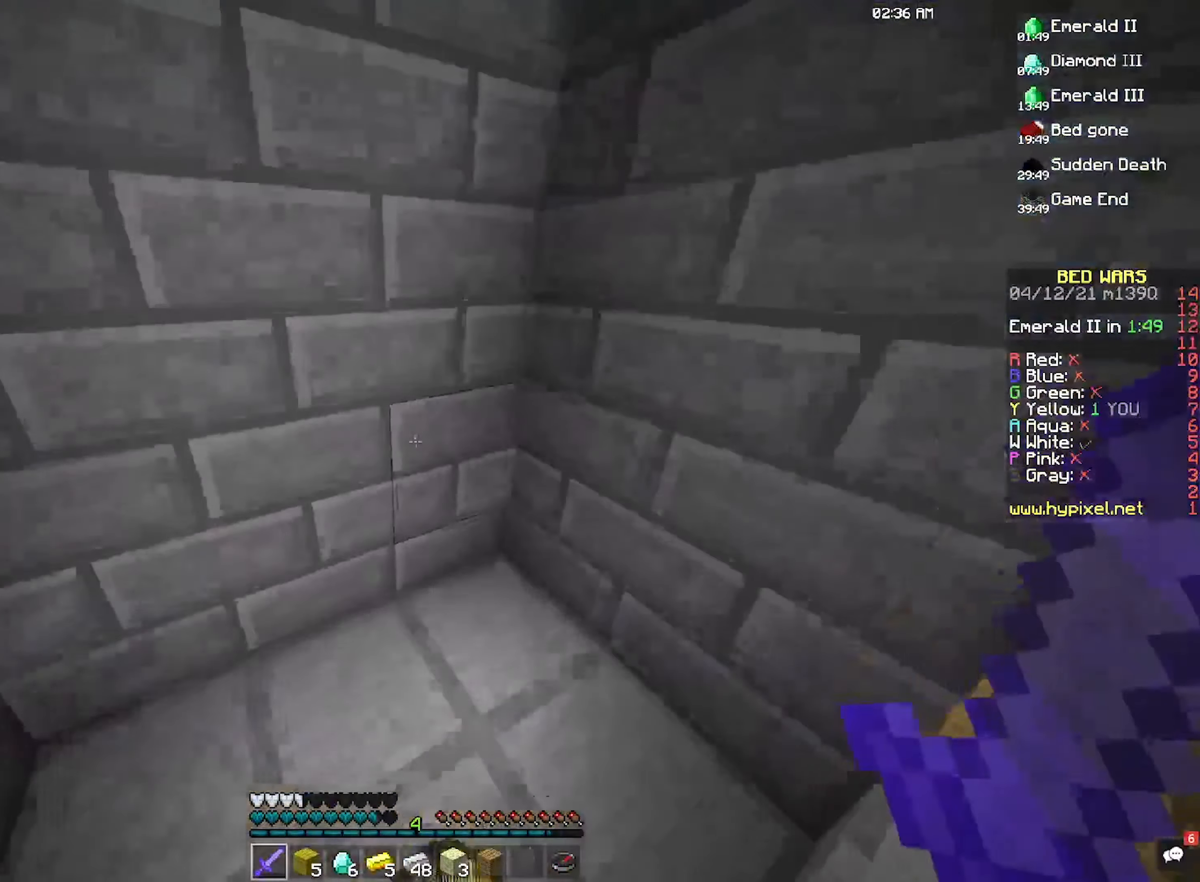
{"keys": [], "mouse": [], "events": [[33, "w", "up"]]}
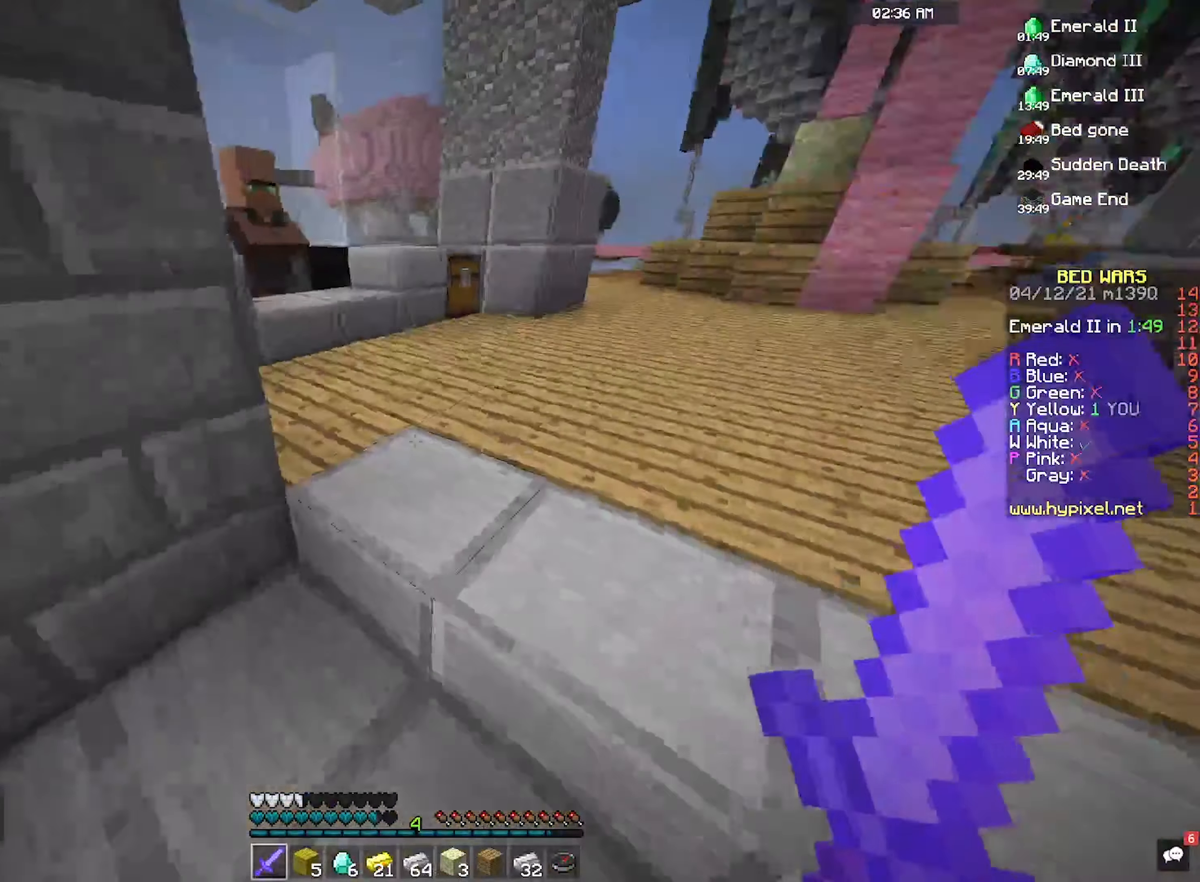
{"keys": ["space", "w"], "mouse": [], "events": [[300, "w", "down"], [400, "space", "down"]]}
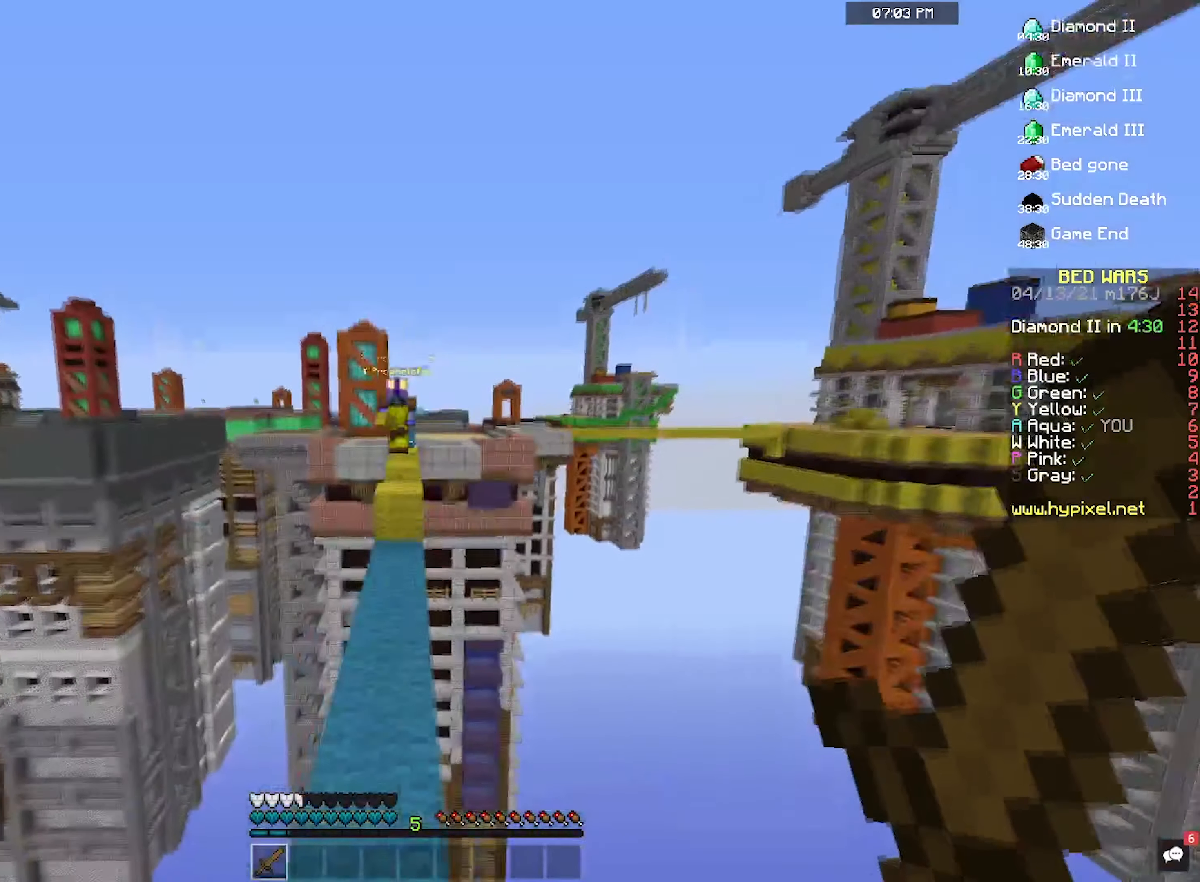
{"keys": ["w"], "mouse": [], "events": [[500, "space", "up"]]}
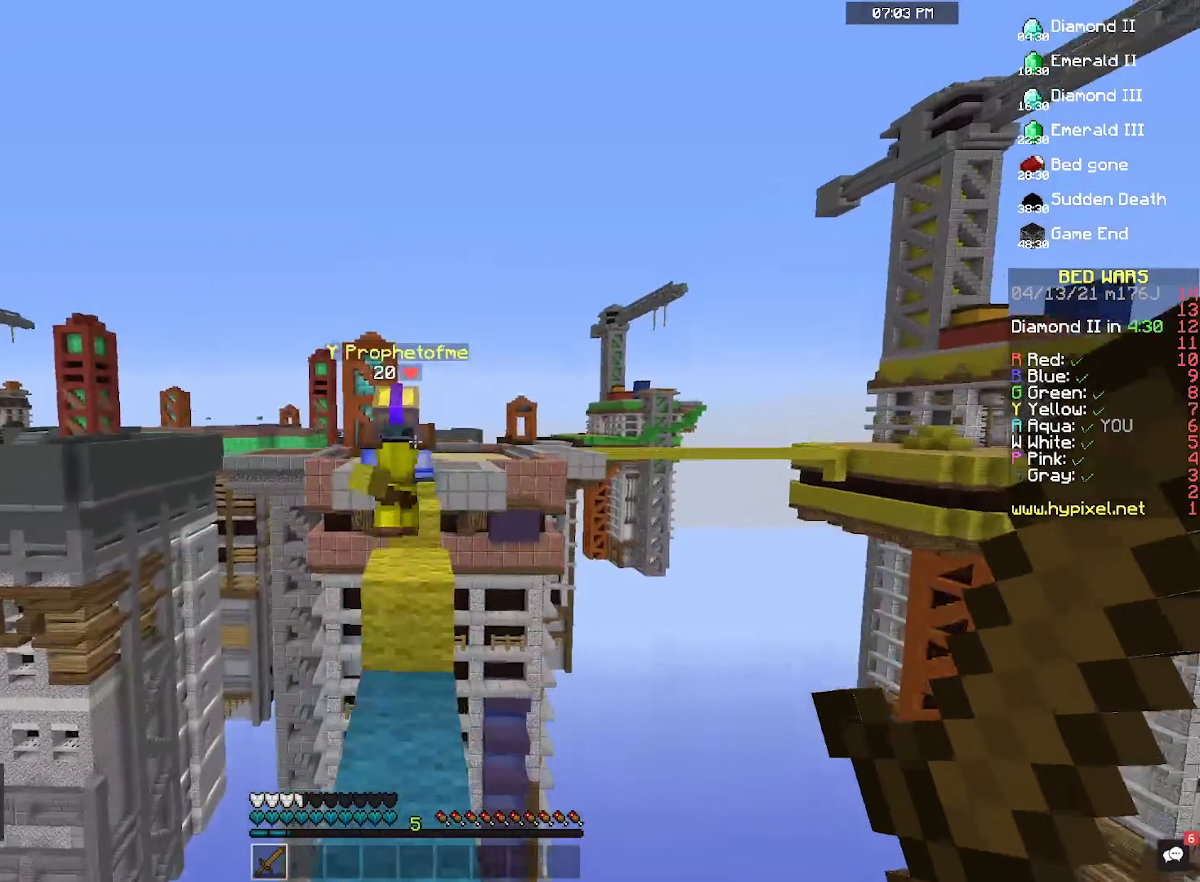
{"keys": ["w"], "mouse": ["left"], "events": [[166, "mouse_left", "down"], [300, "w", "up"], [400, "w", "down"]]}
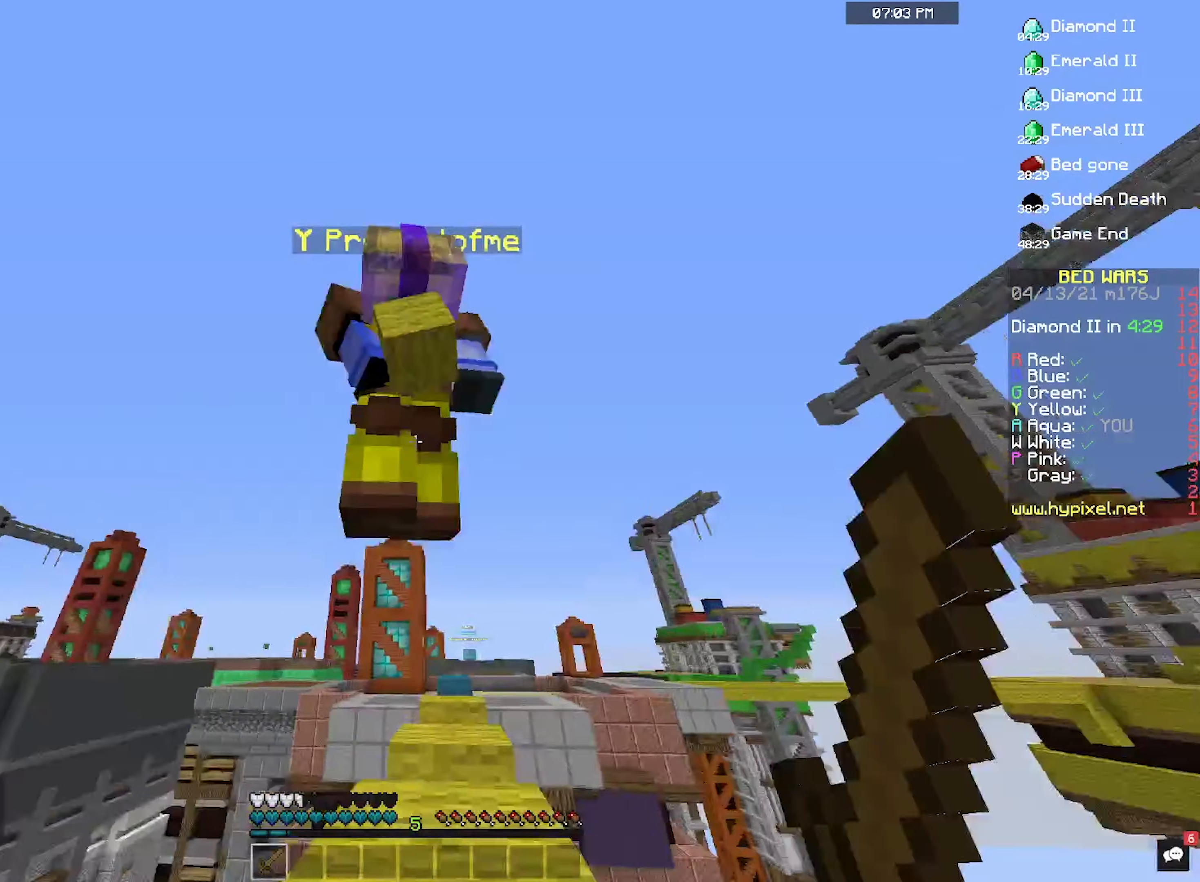
{"keys": ["w"], "mouse": ["left"], "events": [[100, "w", "up"], [500, "w", "down"]]}
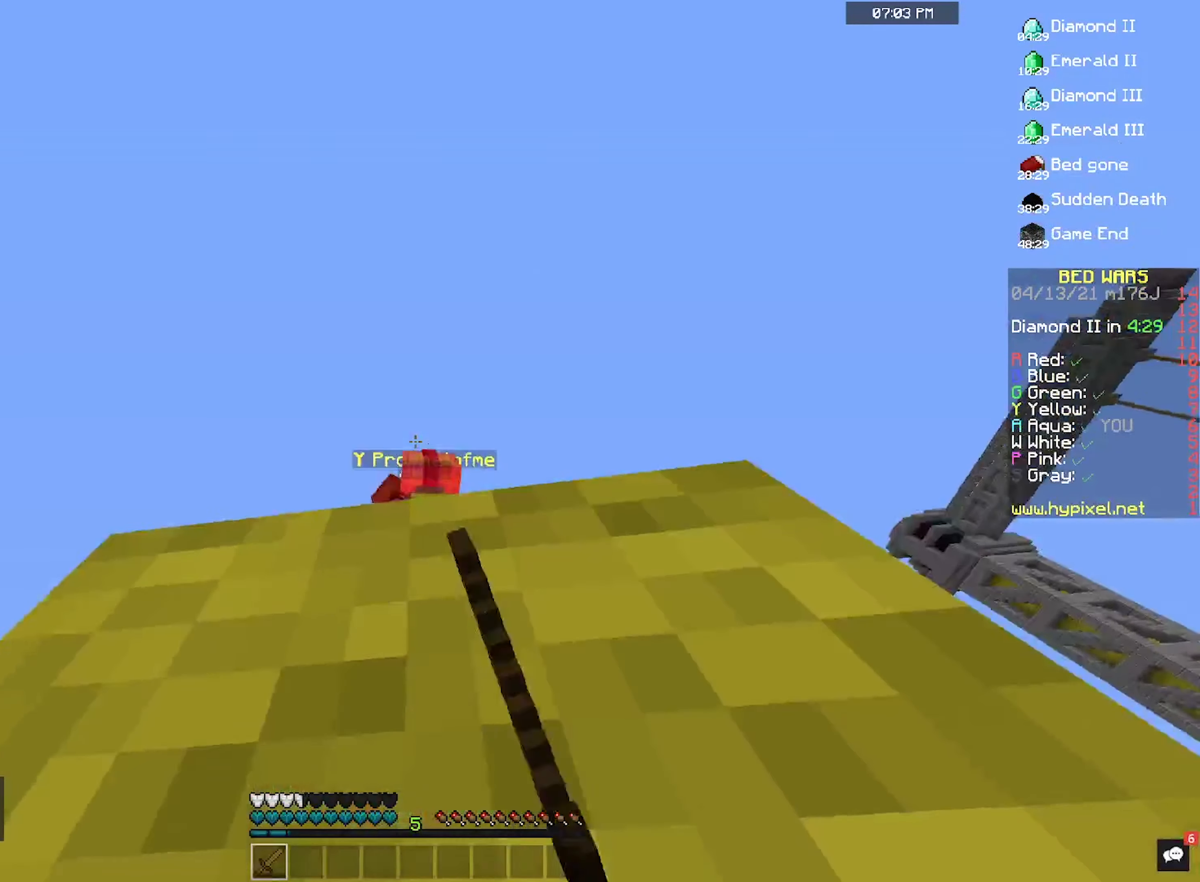
{"keys": ["d", "w"], "mouse": ["left"], "events": [[133, "space", "down"], [333, "space", "up"], [466, "d", "down"]]}
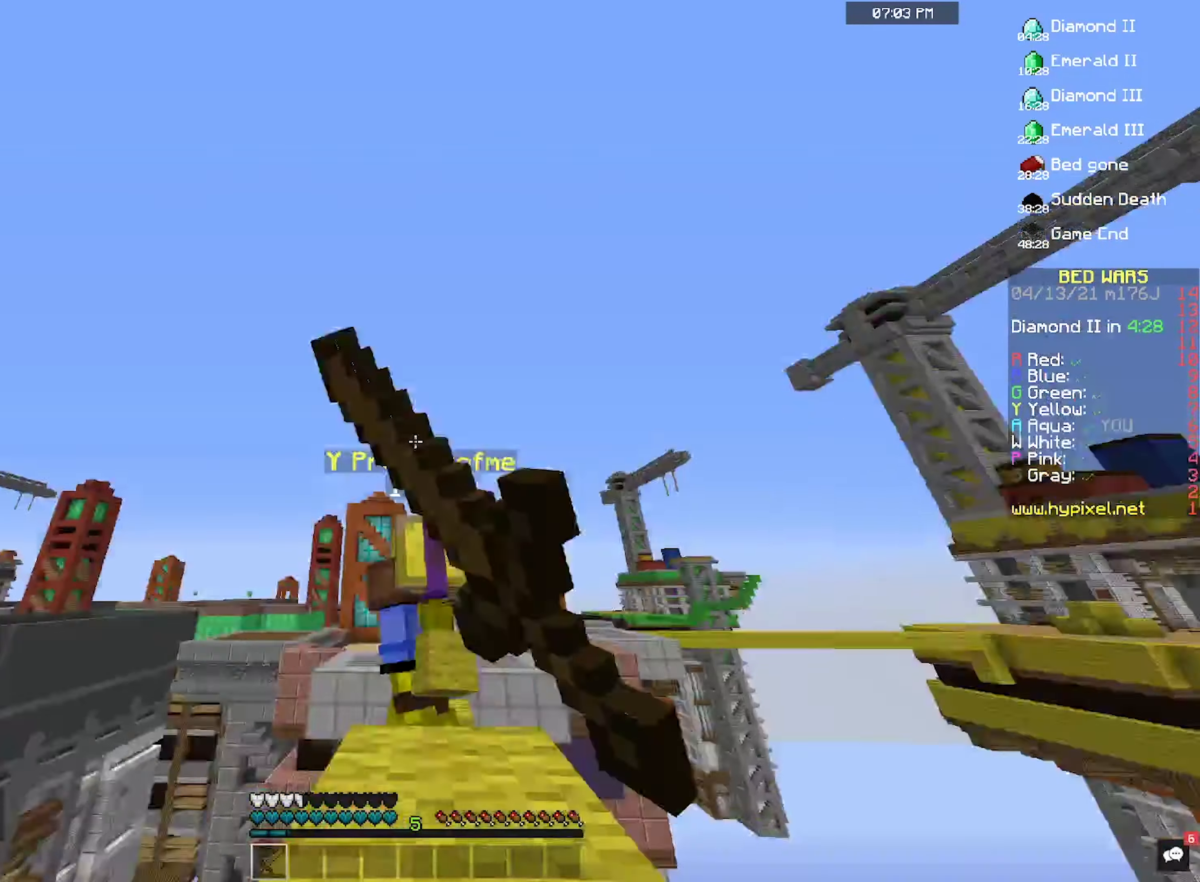
{"keys": ["space", "w"], "mouse": [], "events": [[100, "d", "up"], [166, "w", "up"], [366, "mouse_left", "up"], [400, "w", "down"], [466, "space", "down"]]}
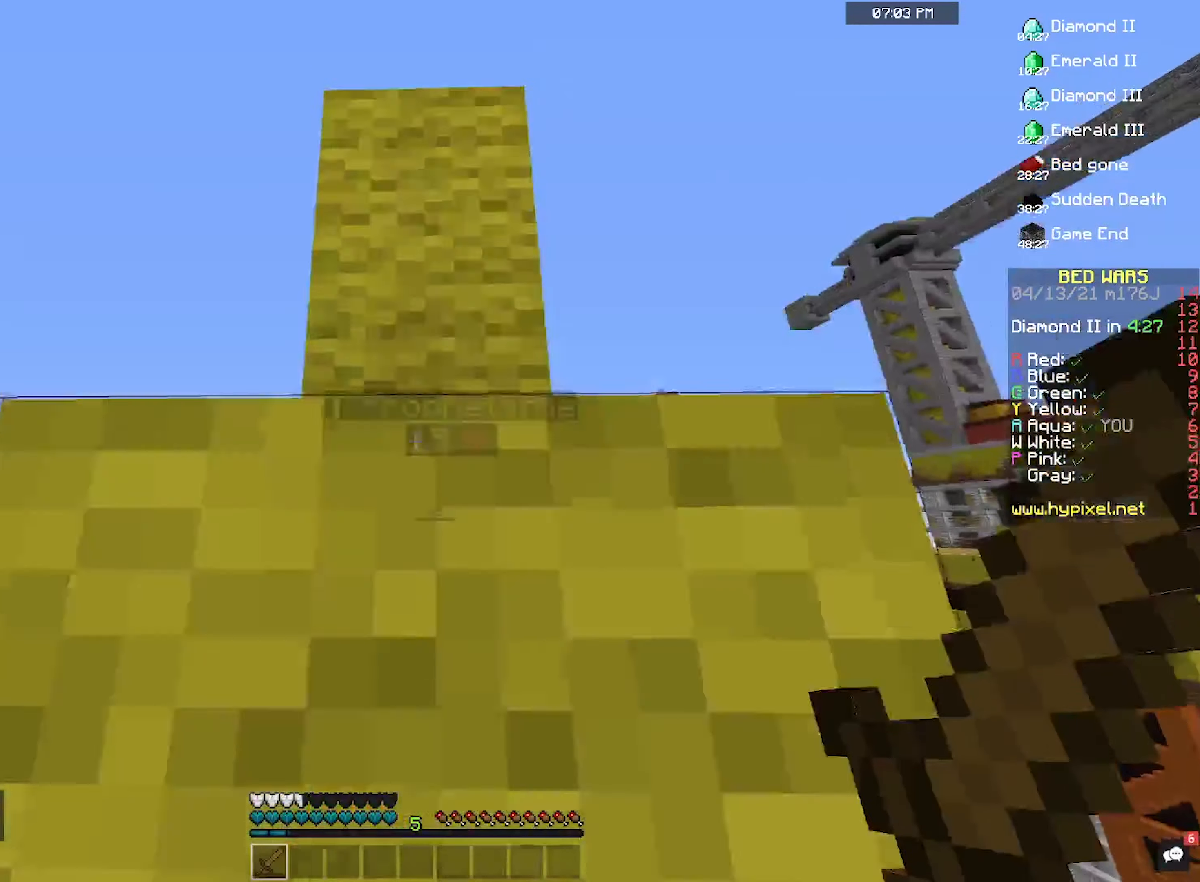
{"keys": [], "mouse": ["left"], "events": [[66, "mouse_left", "down"], [133, "space", "up"], [200, "w", "up"], [300, "d", "down"], [333, "mouse_left", "up"], [400, "d", "up"], [433, "mouse_left", "down"]]}
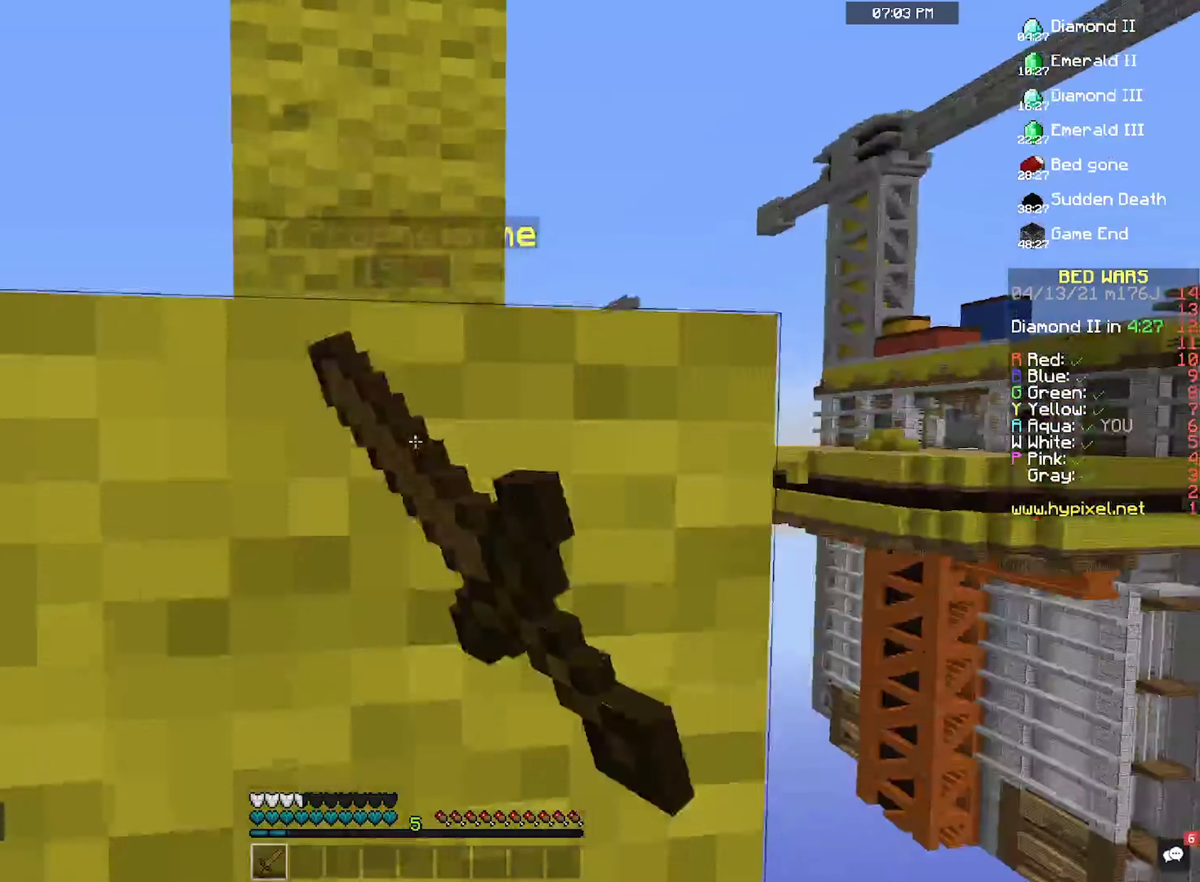
{"keys": [], "mouse": ["left"], "events": []}
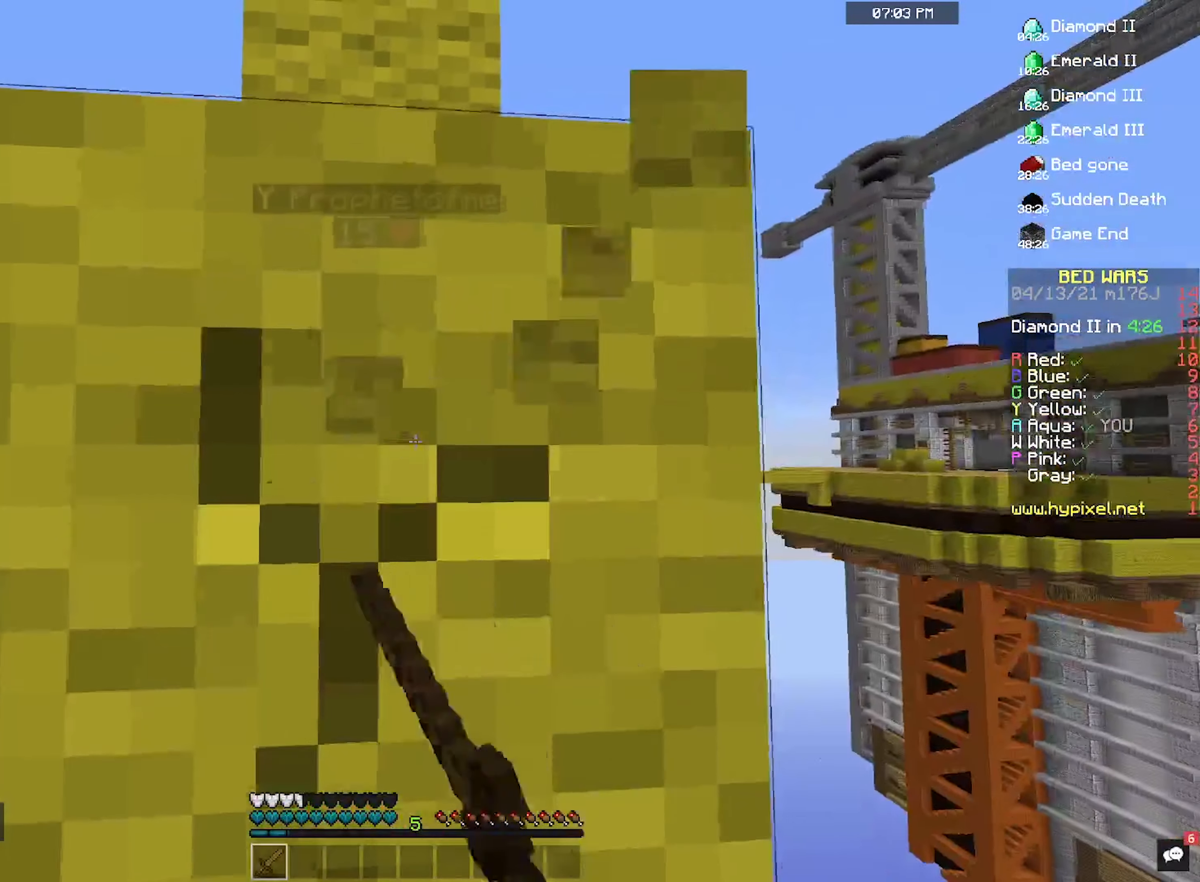
{"keys": [], "mouse": ["left"], "events": []}
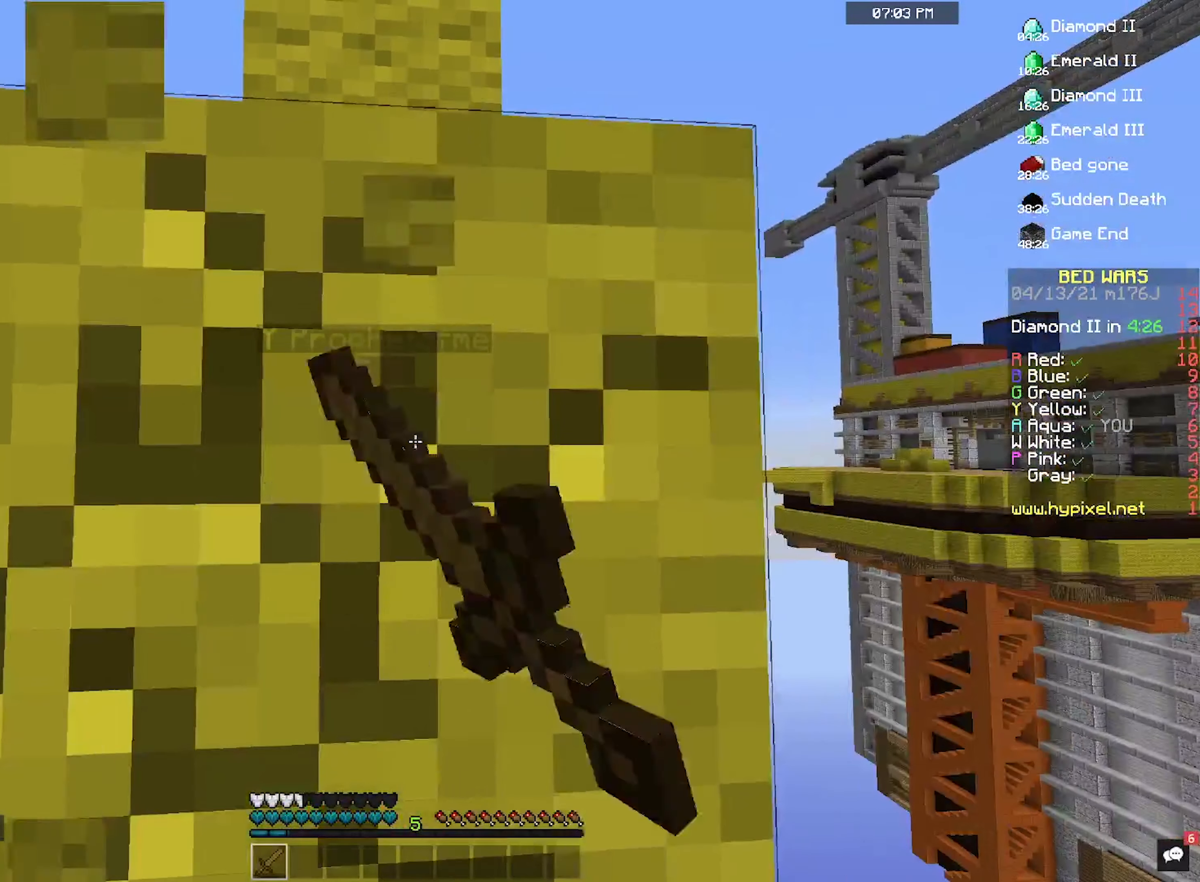
{"keys": [], "mouse": ["left"], "events": []}
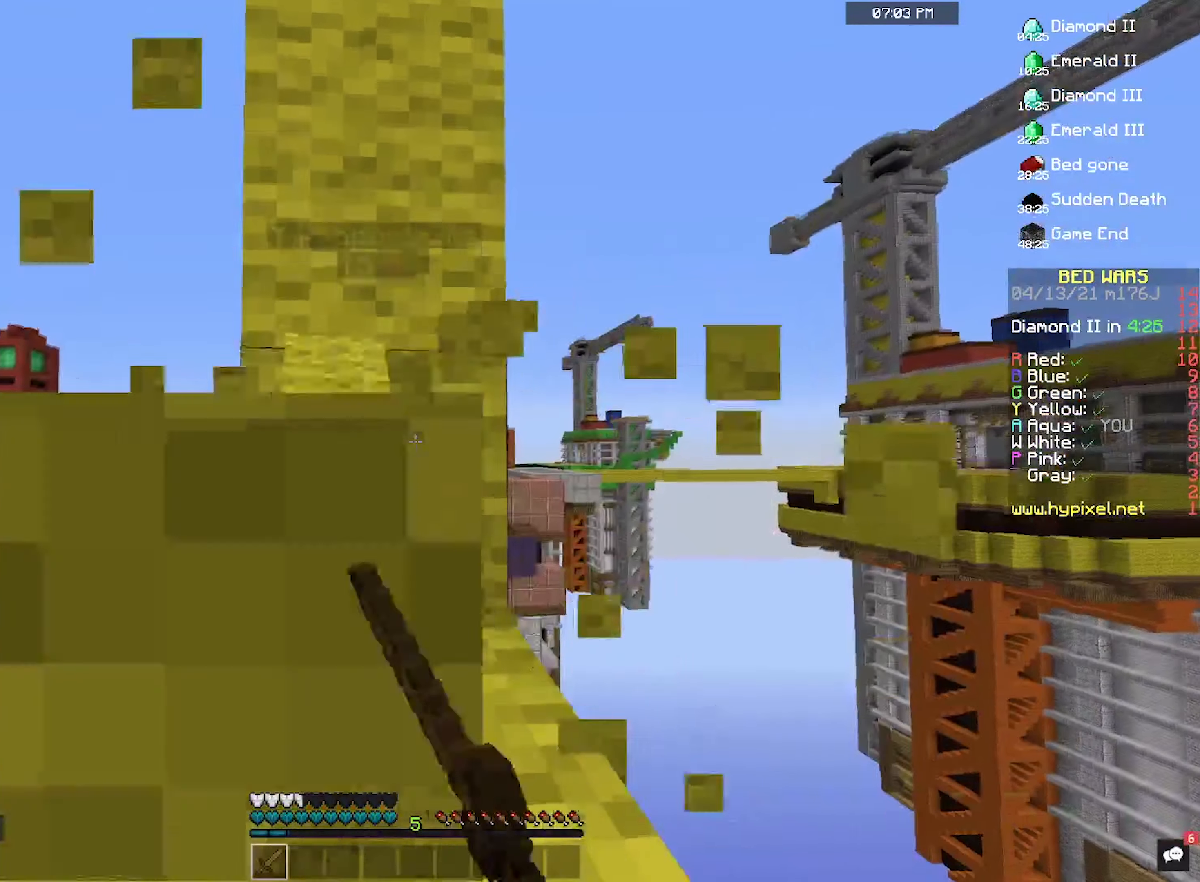
{"keys": [], "mouse": ["left"], "events": [[33, "w", "down"], [66, "space", "down"], [133, "mouse_left", "up"], [233, "mouse_left", "down"], [266, "space", "up"], [433, "w", "up"]]}
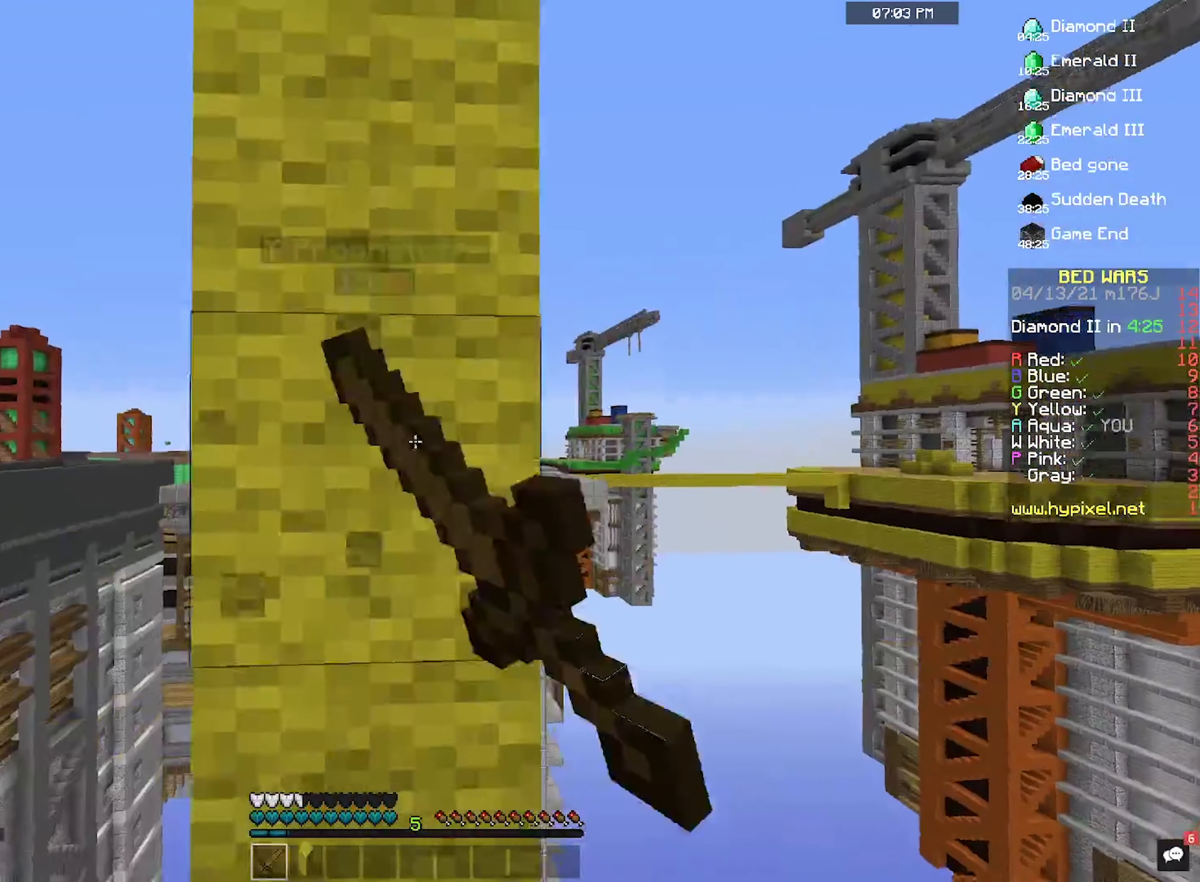
{"keys": ["space"], "mouse": [], "events": [[133, "mouse_left", "up"], [500, "space", "down"]]}
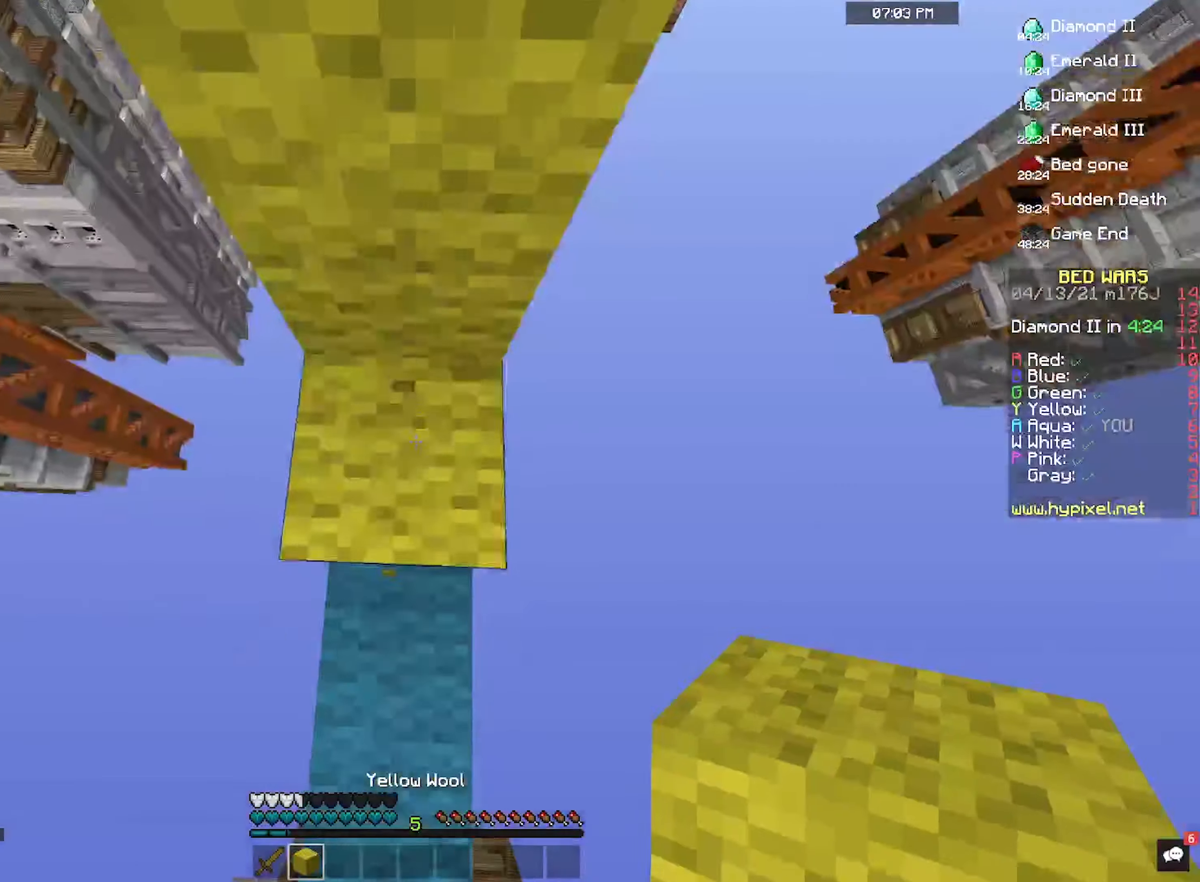
{"keys": [], "mouse": [], "events": [[133, "mouse_right", "down"], [167, "space", "up"], [300, "mouse_right", "up"]]}
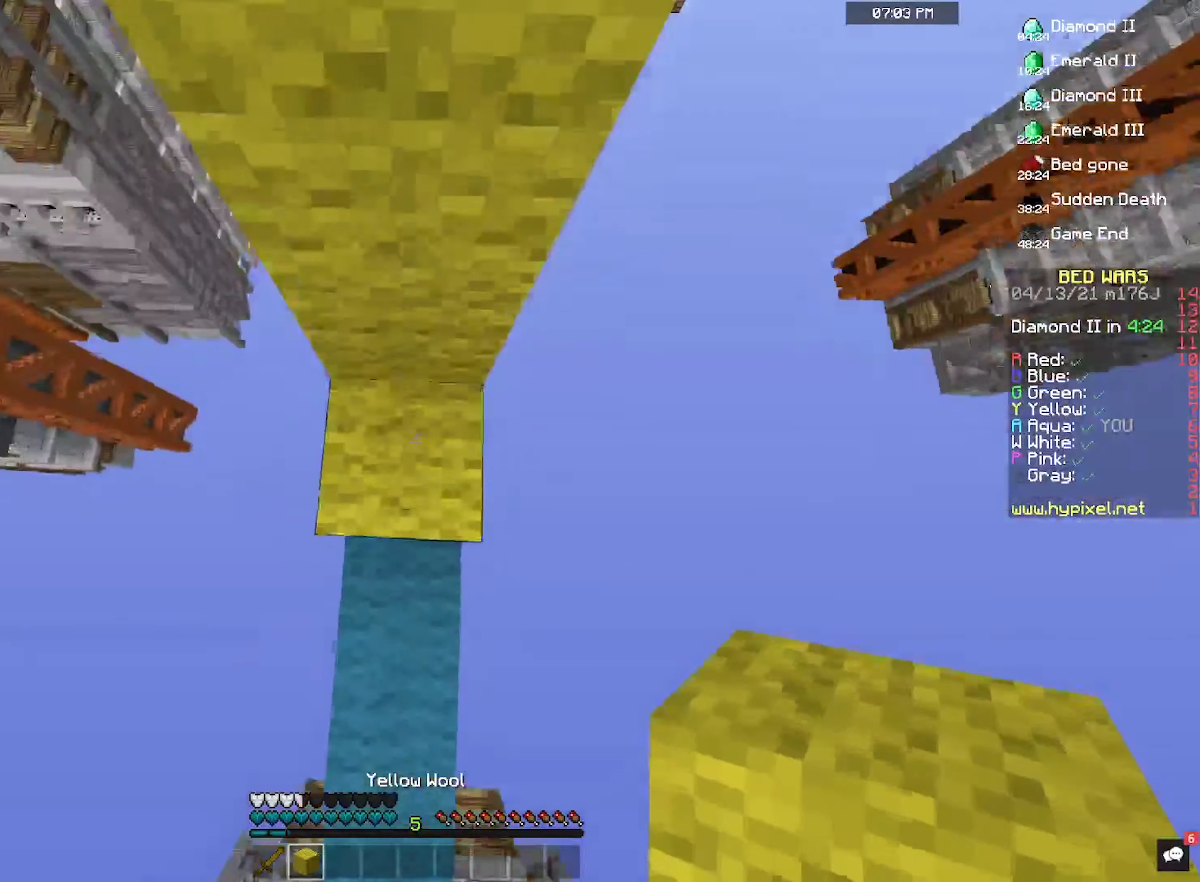
{"keys": [], "mouse": [], "events": [[67, "space", "down"], [200, "mouse_right", "down"], [234, "space", "up"], [367, "mouse_right", "up"]]}
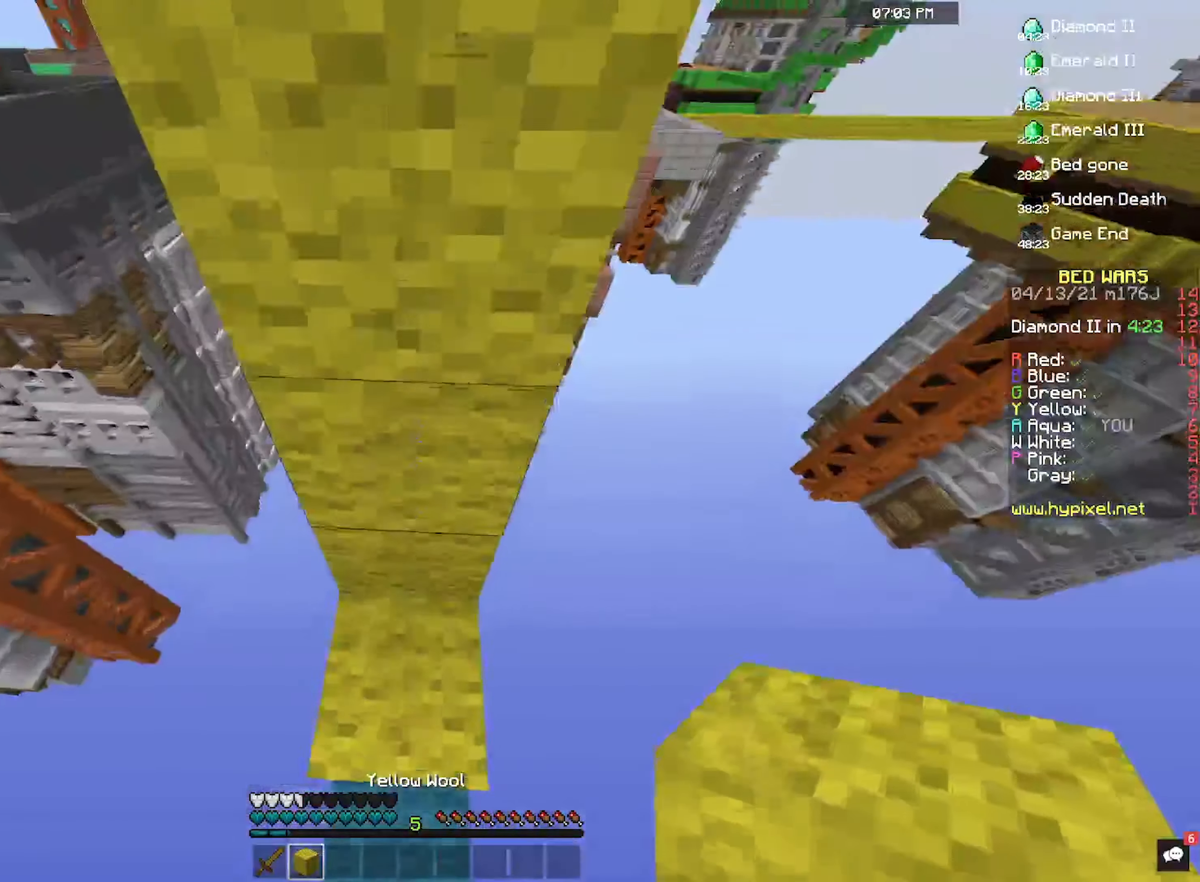
{"keys": [], "mouse": [], "events": [[200, "space", "down"], [300, "mouse_right", "down"], [400, "space", "up"], [500, "mouse_right", "up"]]}
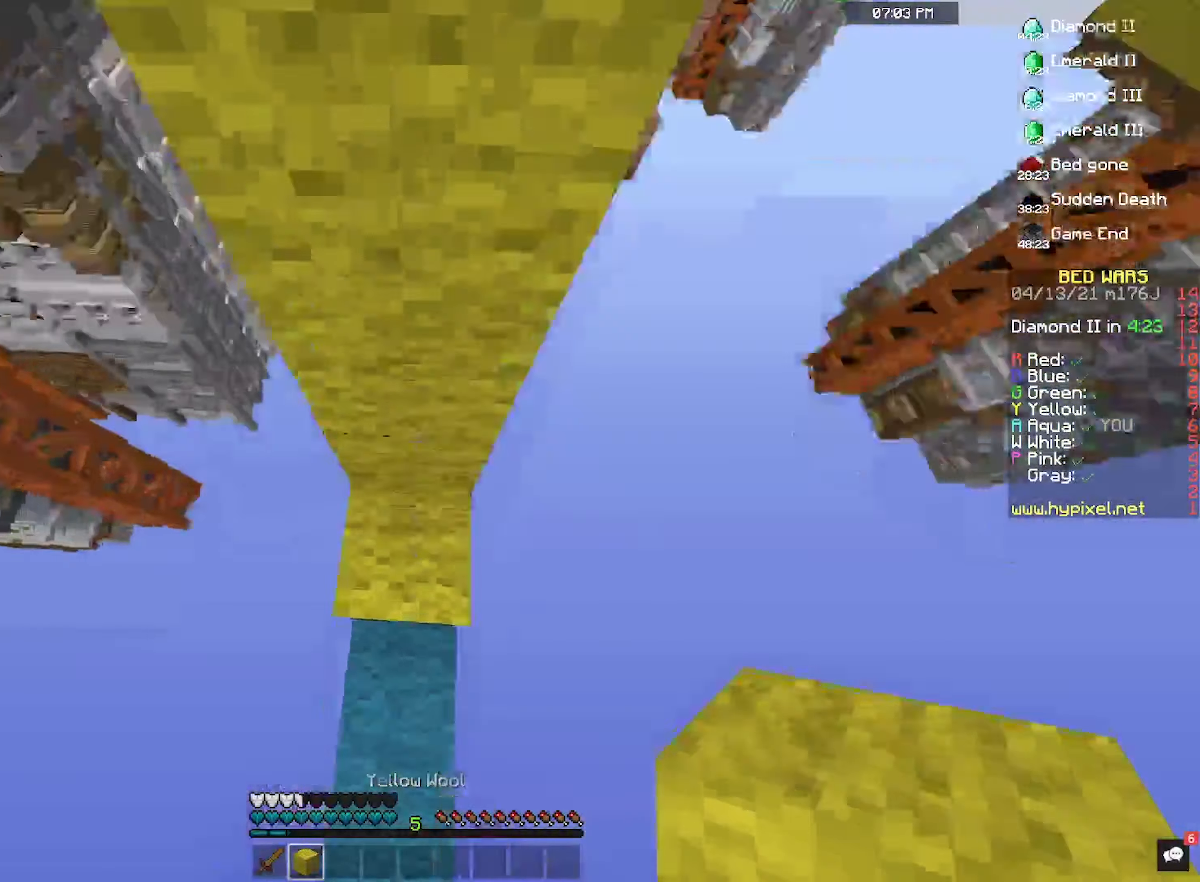
{"keys": [], "mouse": [], "events": []}
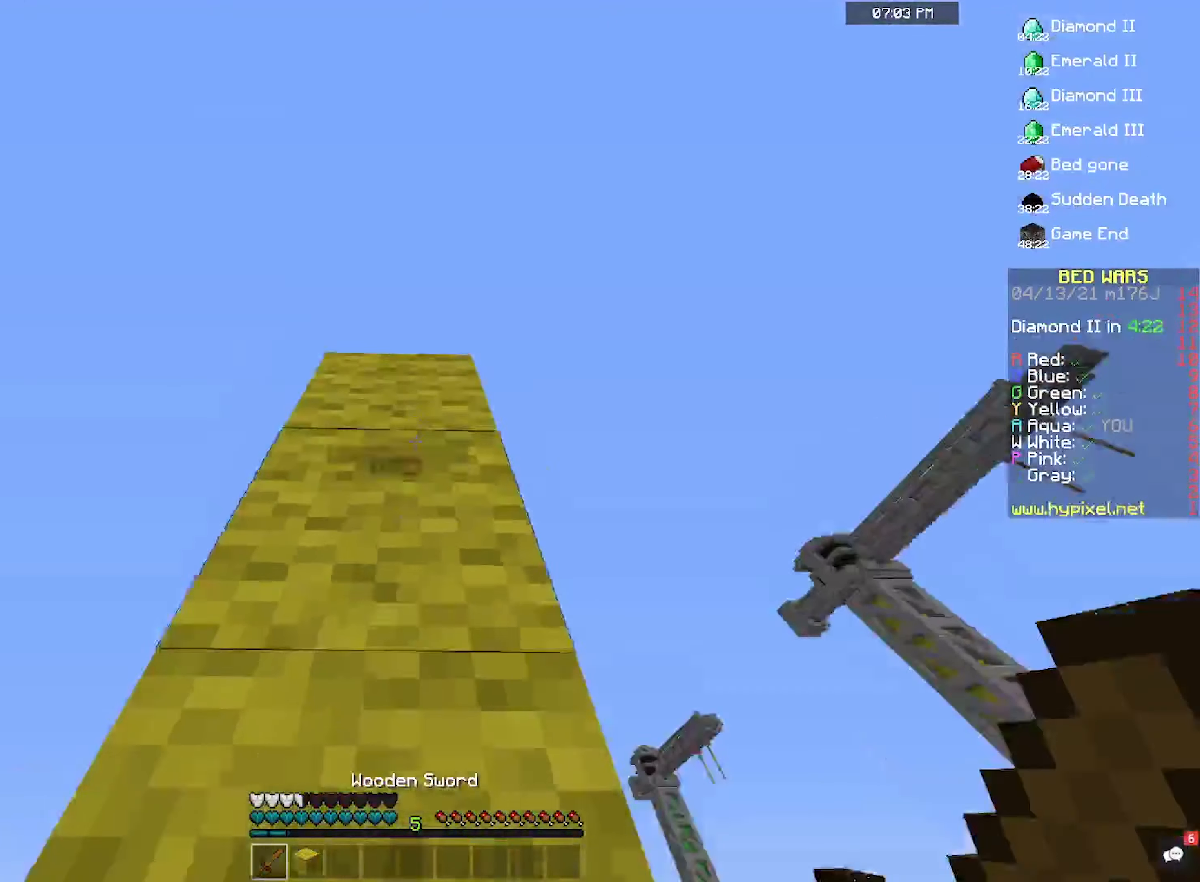
{"keys": [], "mouse": ["left"], "events": [[167, "mouse_left", "down"]]}
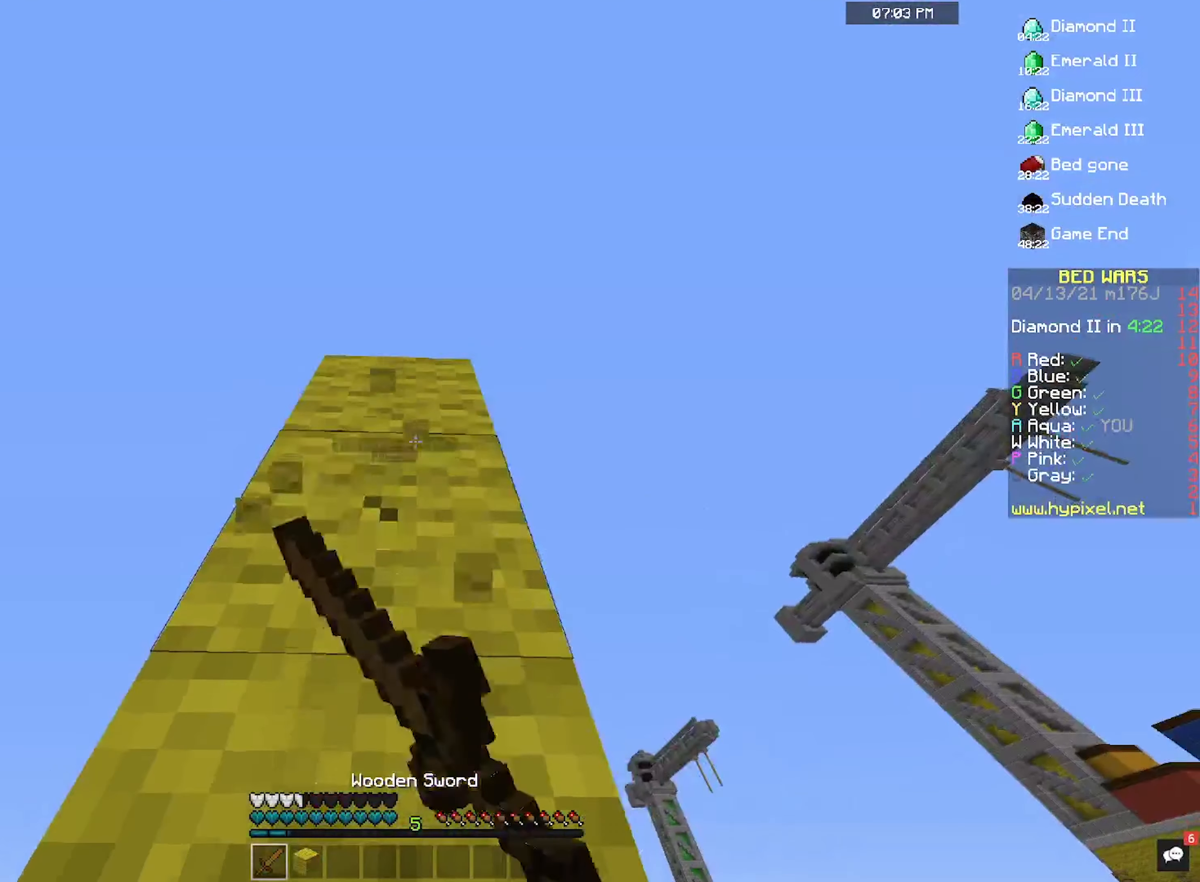
{"keys": [], "mouse": ["left"], "events": [[34, "w", "down"], [134, "w", "up"]]}
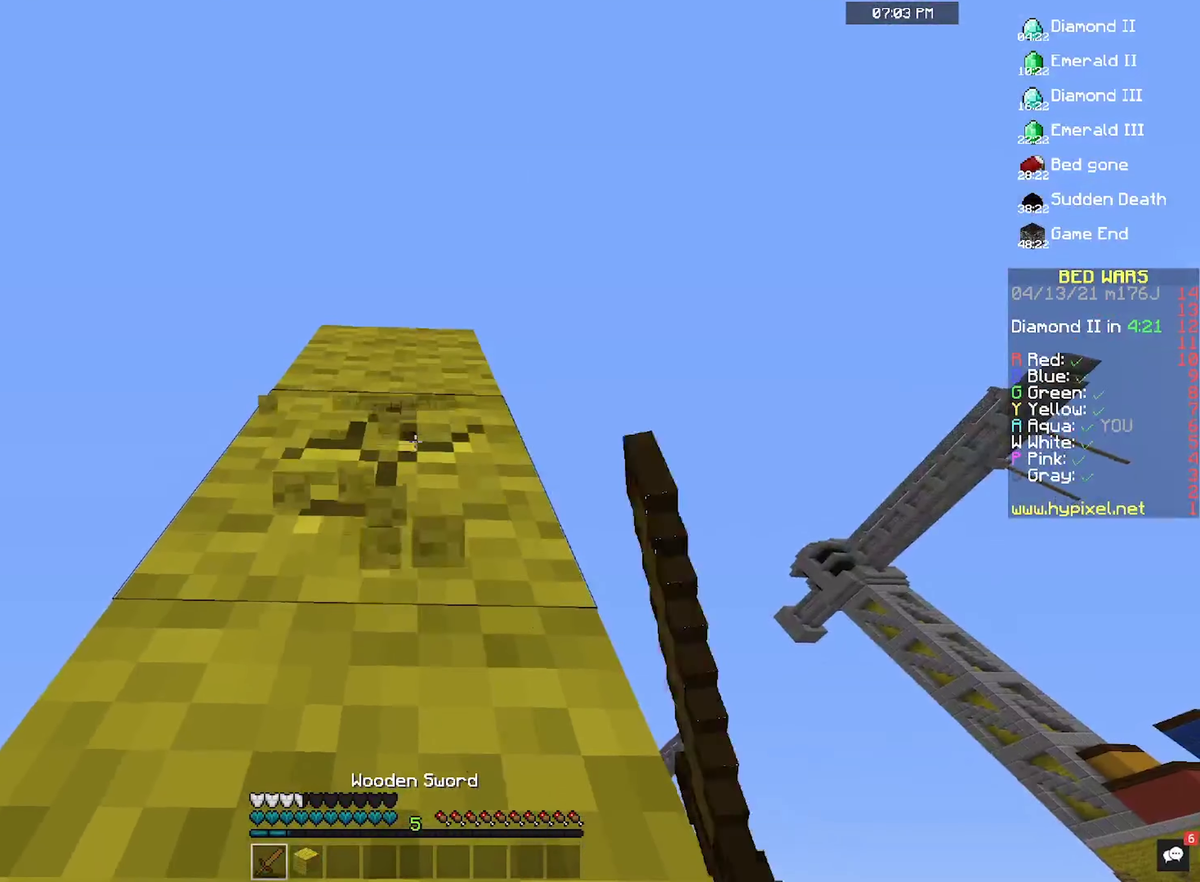
{"keys": [], "mouse": ["left"], "events": []}